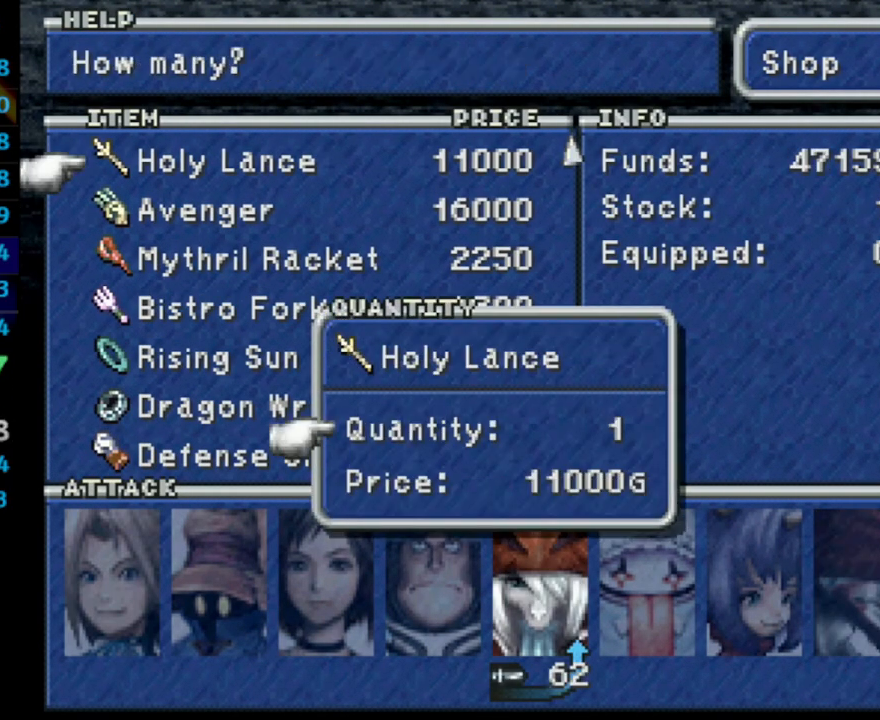
Gameplay with a controller (PlayStation layout); each line is a JSON object with the inputs held at the frame after it. "events" lists button and stick changes between this image and that frame as [ms after this image, input, new state], when the widget could be followed in between. Not read: L3 R3.
{"buttons": ["CROSS"], "left_stick": "center", "right_stick": "center", "events": [[183, "CIRCLE", "down"], [333, "CIRCLE", "up"], [367, "DPAD_UP", "down"], [433, "DPAD_UP", "up"], [467, "CROSS", "down"]]}
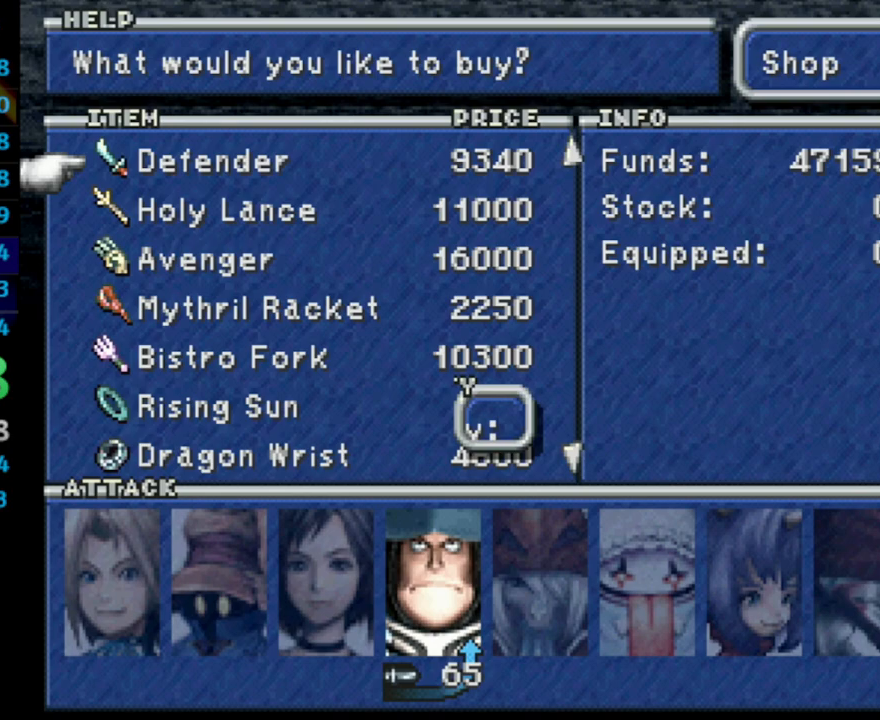
{"buttons": [], "left_stick": "center", "right_stick": "center", "events": [[100, "CROSS", "up"], [150, "CROSS", "down"], [250, "CROSS", "up"], [333, "R1", "down"], [467, "R1", "up"]]}
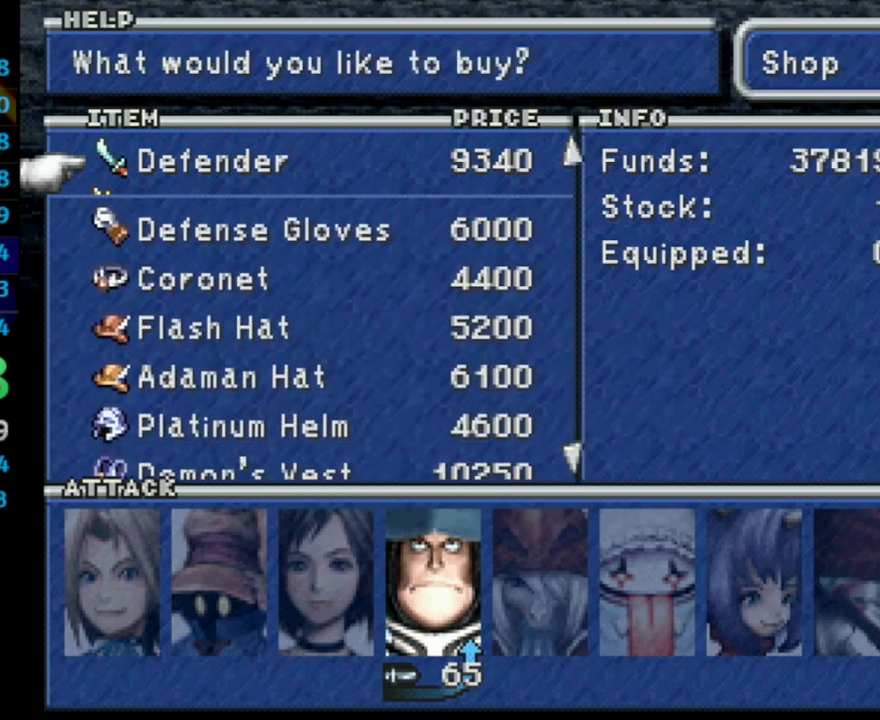
{"buttons": [], "left_stick": "center", "right_stick": "center", "events": [[83, "R1", "down"], [267, "R1", "up"]]}
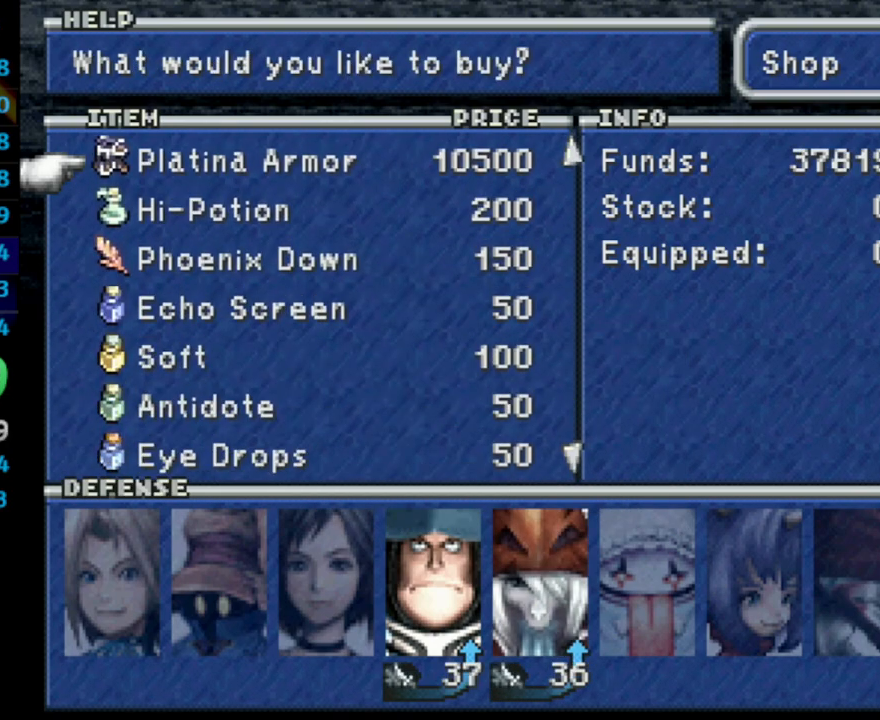
{"buttons": ["CROSS"], "left_stick": "center", "right_stick": "center", "events": [[100, "CROSS", "down"], [150, "CROSS", "up"], [200, "CROSS", "down"], [333, "CROSS", "up"], [417, "DPAD_UP", "down"], [500, "CROSS", "down"], [500, "DPAD_UP", "up"]]}
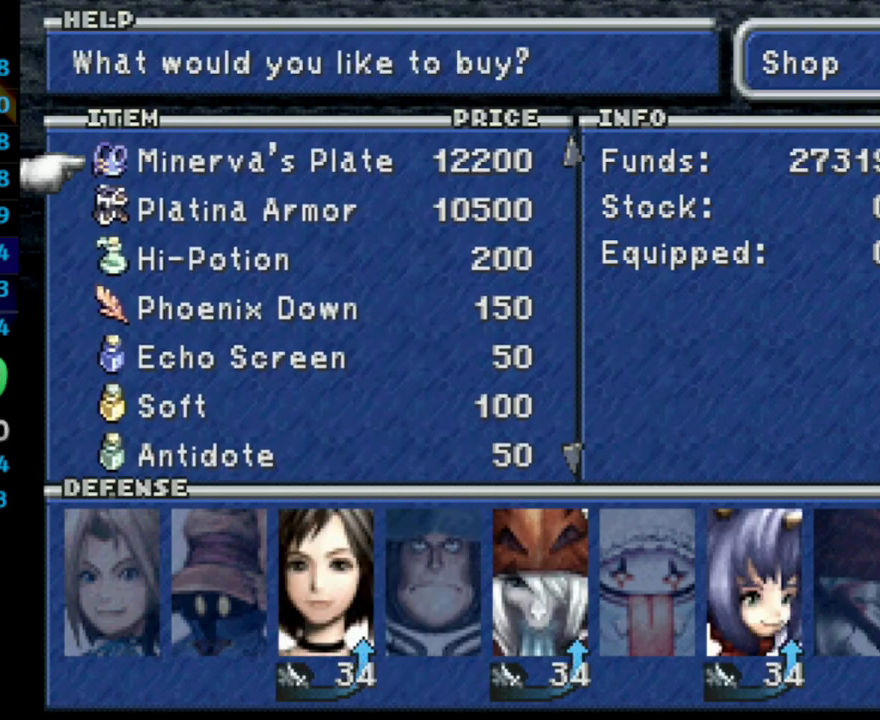
{"buttons": [], "left_stick": "center", "right_stick": "center", "events": [[100, "CROSS", "up"], [150, "CROSS", "down"], [250, "CROSS", "up"], [267, "DPAD_DOWN", "down"], [333, "DPAD_DOWN", "up"], [433, "DPAD_DOWN", "down"], [500, "DPAD_DOWN", "up"]]}
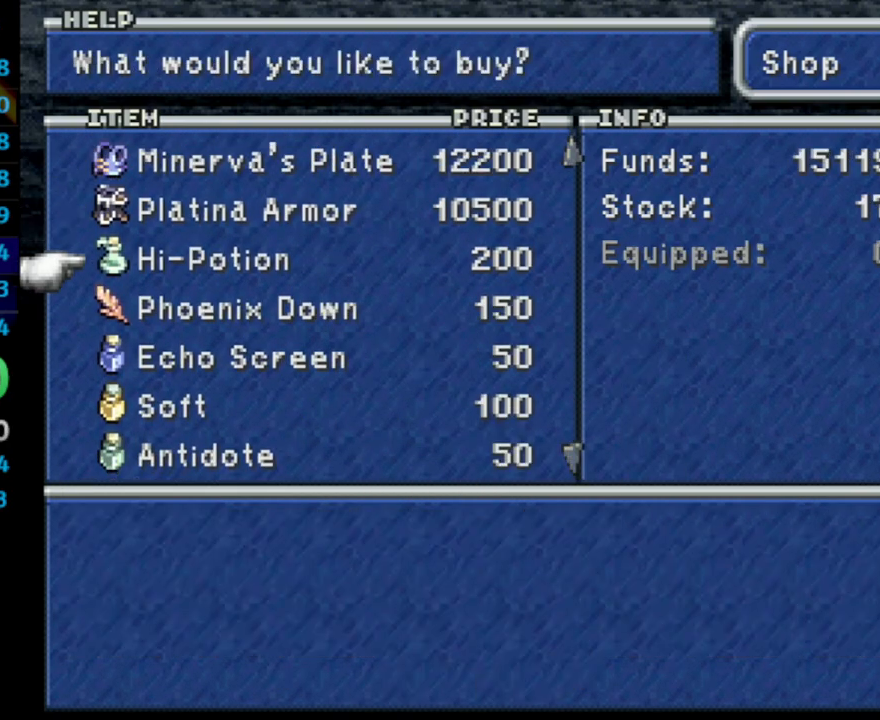
{"buttons": [], "left_stick": "center", "right_stick": "center", "events": [[33, "CROSS", "down"], [117, "CROSS", "up"], [183, "DPAD_UP", "down"], [250, "DPAD_UP", "up"], [300, "DPAD_UP", "down"], [350, "DPAD_UP", "up"], [400, "DPAD_UP", "down"], [467, "DPAD_UP", "up"]]}
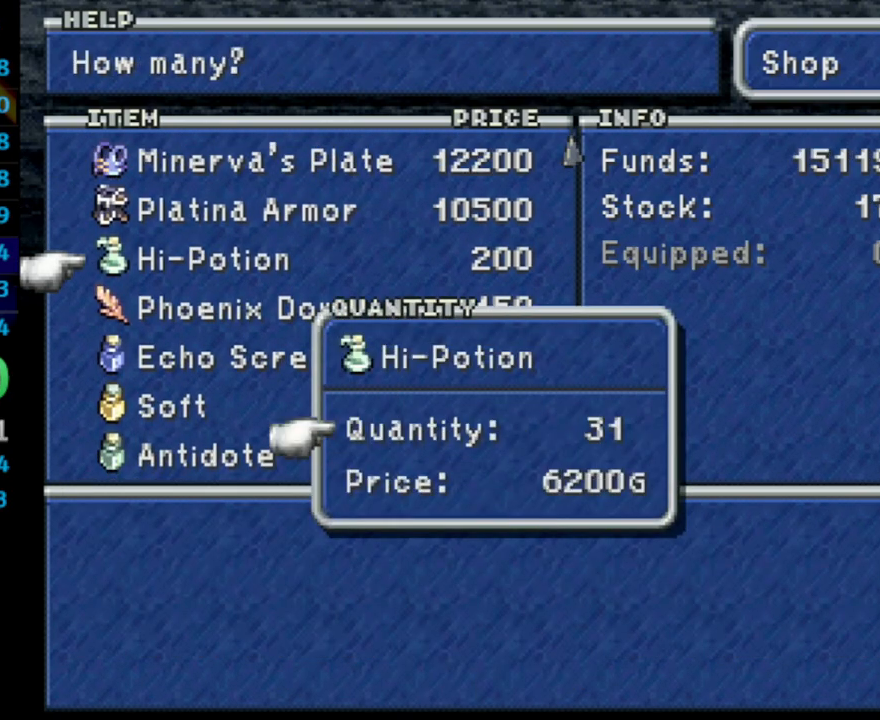
{"buttons": ["CROSS"], "left_stick": "center", "right_stick": "center", "events": [[17, "DPAD_UP", "down"], [83, "DPAD_UP", "up"], [267, "CROSS", "down"], [333, "CROSS", "up"], [417, "DPAD_DOWN", "down"], [483, "DPAD_DOWN", "up"], [500, "CROSS", "down"]]}
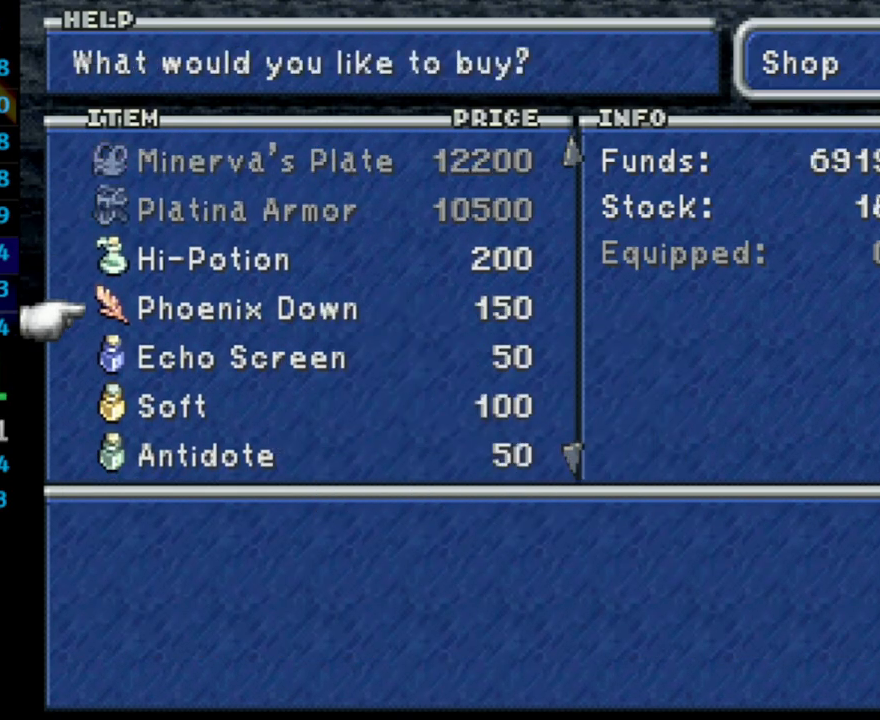
{"buttons": ["DPAD_UP"], "left_stick": "center", "right_stick": "center", "events": [[67, "CROSS", "up"], [117, "DPAD_UP", "down"], [200, "DPAD_UP", "up"], [250, "DPAD_UP", "down"], [300, "DPAD_UP", "up"], [383, "DPAD_UP", "down"], [433, "DPAD_UP", "up"], [500, "DPAD_UP", "down"]]}
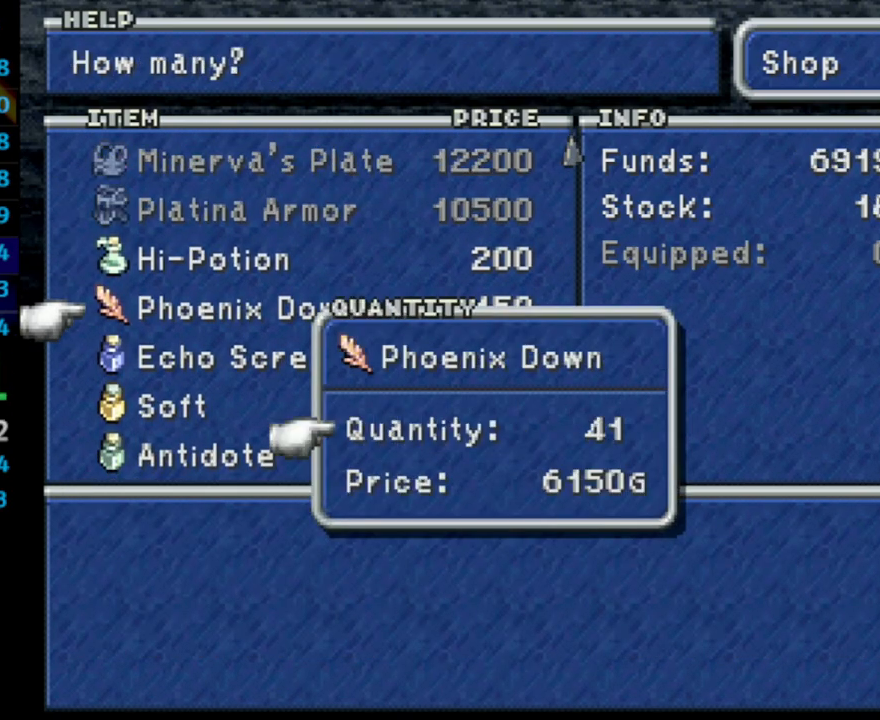
{"buttons": ["CROSS"], "left_stick": "center", "right_stick": "center", "events": [[17, "DPAD_UP", "up"], [133, "CROSS", "down"], [133, "DPAD_UP", "down"], [150, "DPAD_UP", "up"], [167, "CROSS", "up"], [450, "CROSS", "down"]]}
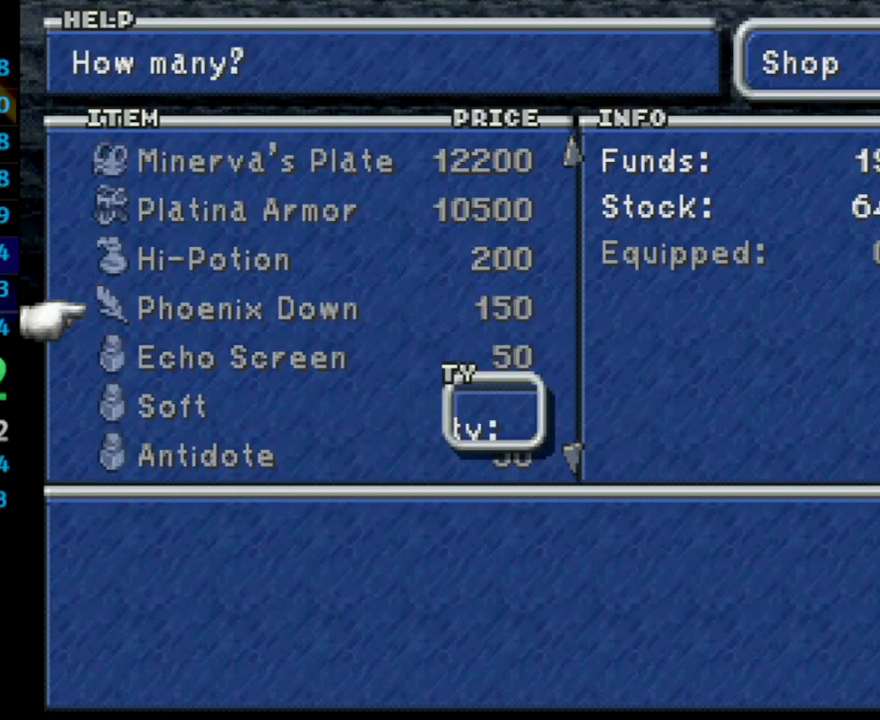
{"buttons": ["CIRCLE"], "left_stick": "center", "right_stick": "center", "events": [[50, "CROSS", "up"], [183, "DPAD_UP", "down"], [250, "DPAD_UP", "up"], [317, "CIRCLE", "down"], [433, "CIRCLE", "up"], [483, "CIRCLE", "down"]]}
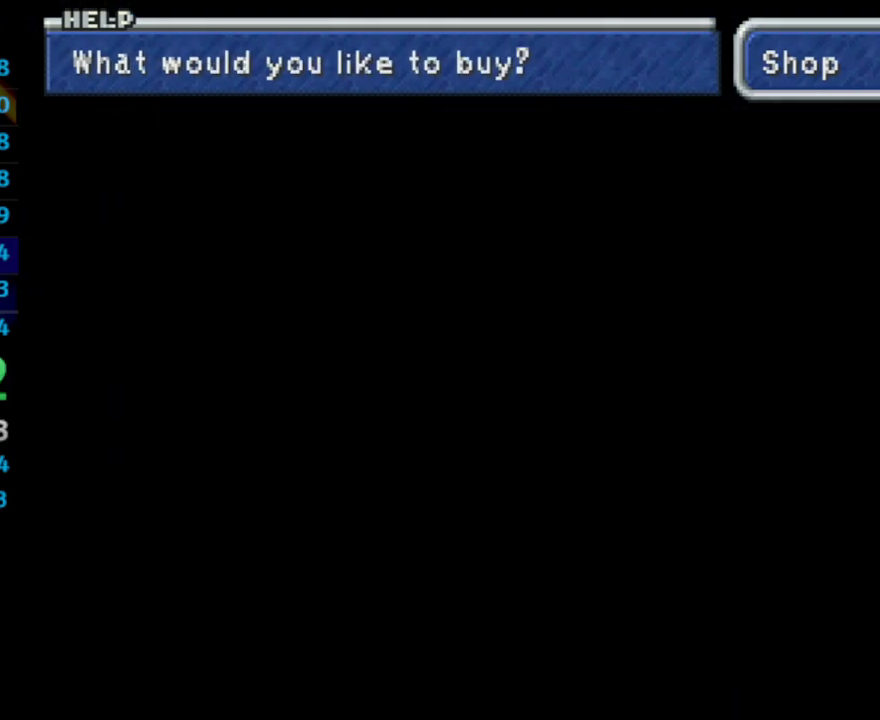
{"buttons": ["CIRCLE", "DPAD_LEFT"], "left_stick": "center", "right_stick": "center", "events": [[33, "CIRCLE", "up"], [117, "DPAD_LEFT", "down"], [167, "CIRCLE", "down"], [233, "CIRCLE", "up"], [350, "CIRCLE", "down"], [433, "CIRCLE", "up"], [467, "CIRCLE", "down"]]}
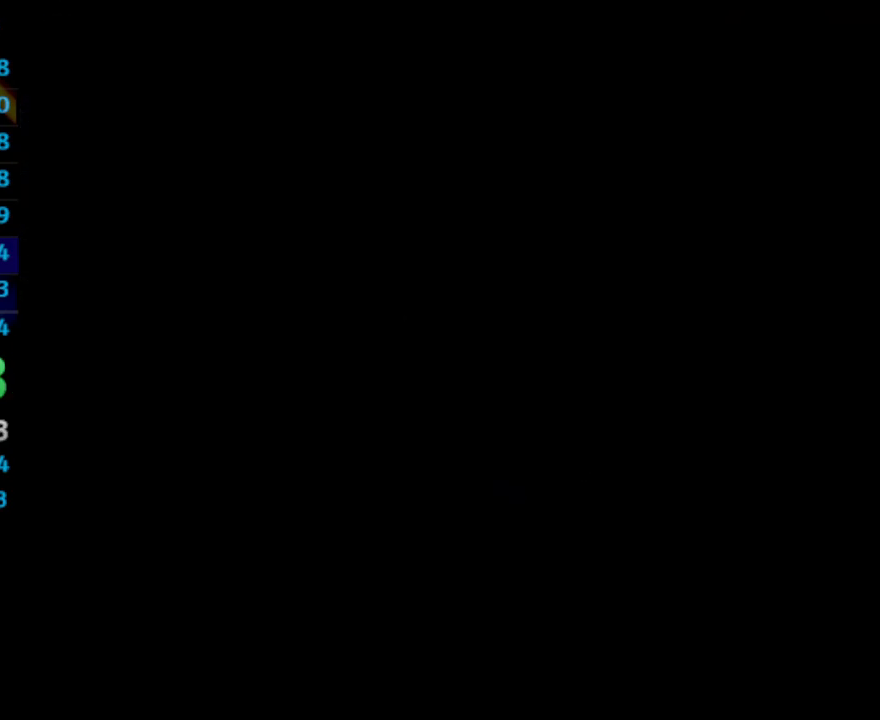
{"buttons": ["DPAD_LEFT"], "left_stick": "center", "right_stick": "center", "events": [[50, "CIRCLE", "up"], [167, "CIRCLE", "down"], [267, "CIRCLE", "up"], [400, "CIRCLE", "down"], [433, "CIRCLE", "up"]]}
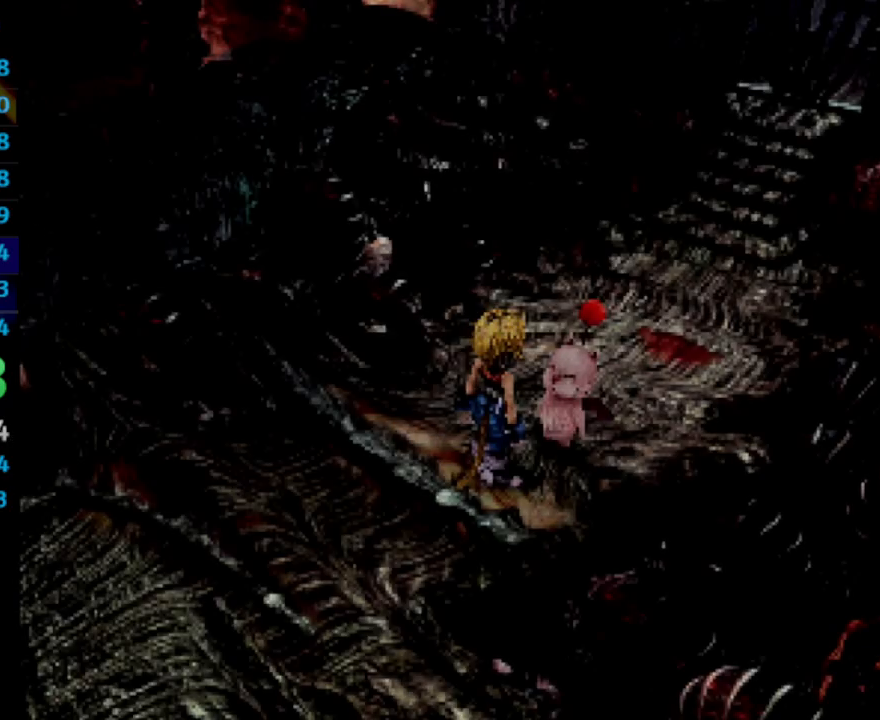
{"buttons": ["DPAD_LEFT"], "left_stick": "center", "right_stick": "center", "events": [[100, "CIRCLE", "down"], [150, "CIRCLE", "up"], [200, "CIRCLE", "down"], [267, "CIRCLE", "up"]]}
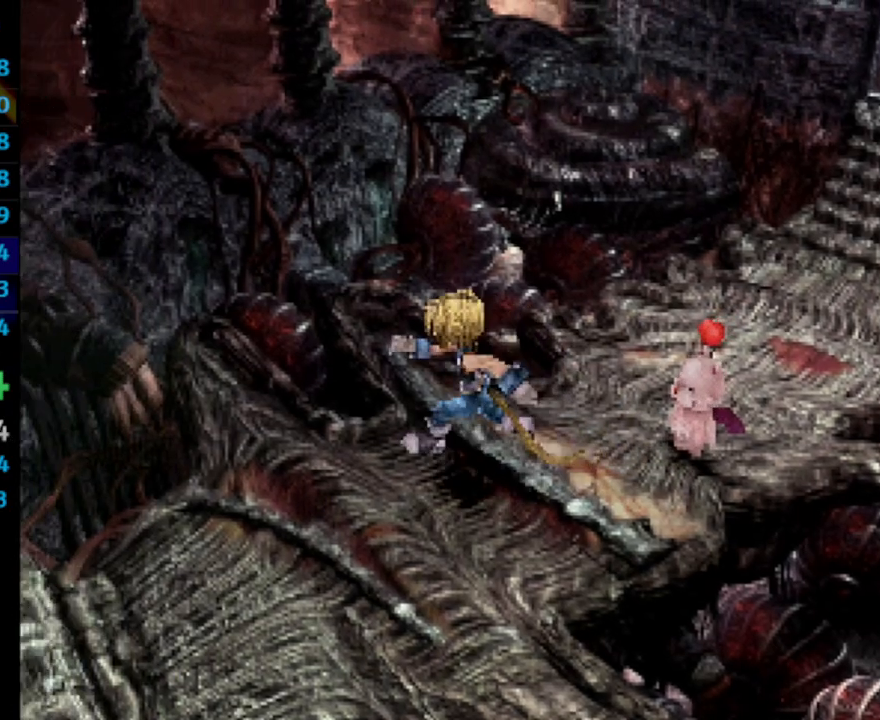
{"buttons": ["DPAD_DOWN", "DPAD_LEFT"], "left_stick": "center", "right_stick": "center", "events": [[267, "DPAD_DOWN", "down"]]}
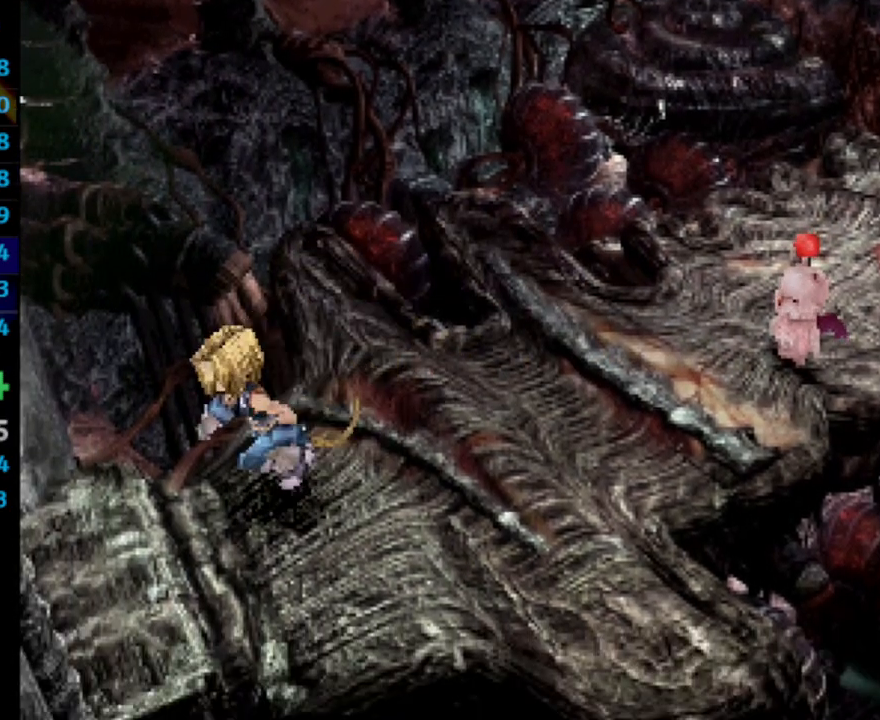
{"buttons": ["DPAD_DOWN", "DPAD_LEFT"], "left_stick": "center", "right_stick": "center", "events": []}
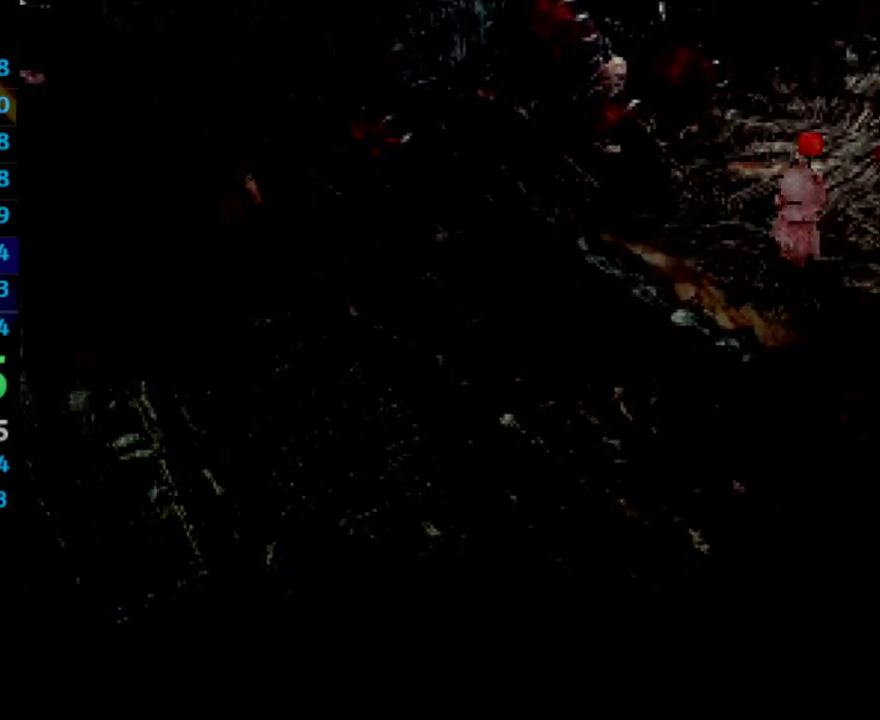
{"buttons": ["DPAD_LEFT"], "left_stick": "center", "right_stick": "center", "events": [[67, "DPAD_DOWN", "up"]]}
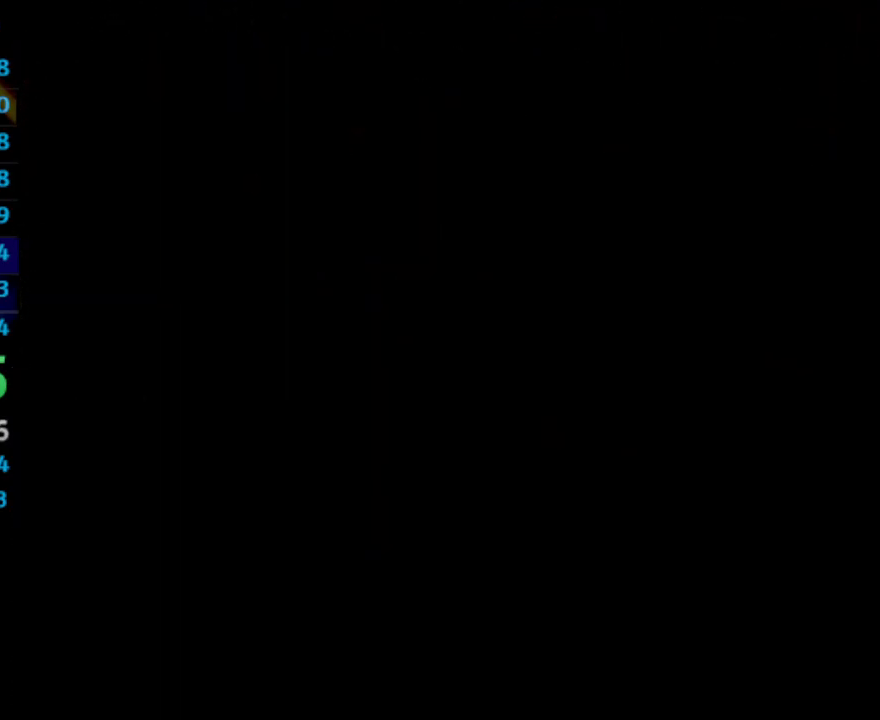
{"buttons": ["DPAD_LEFT"], "left_stick": "center", "right_stick": "center", "events": []}
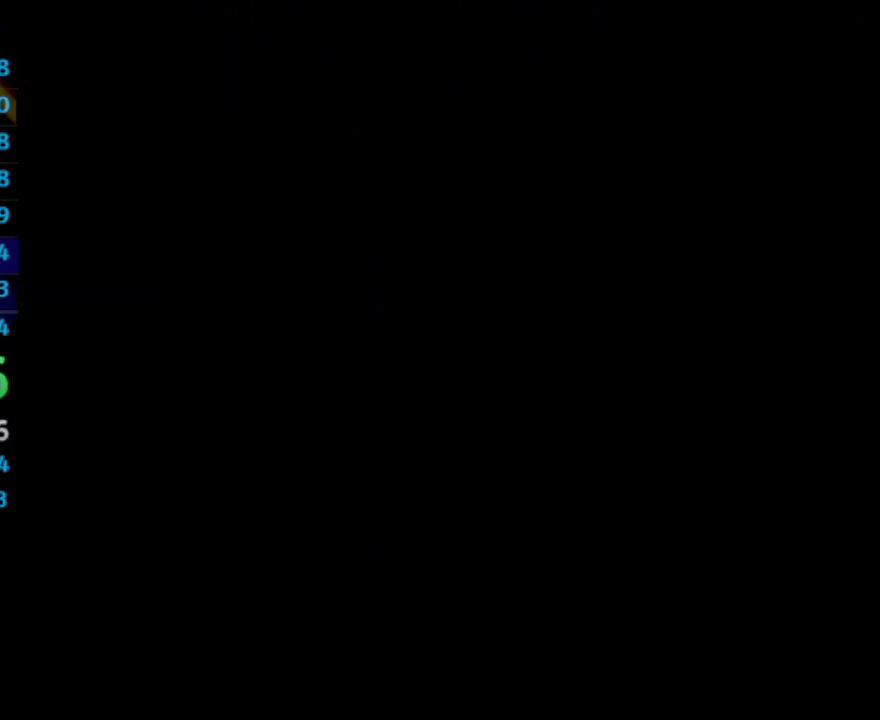
{"buttons": ["DPAD_LEFT"], "left_stick": "center", "right_stick": "center", "events": []}
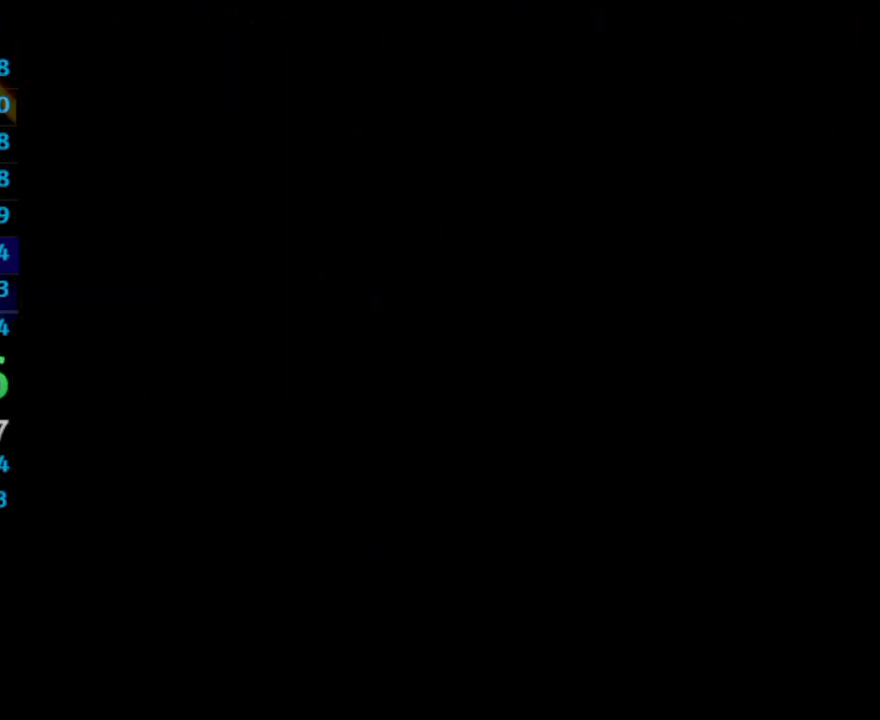
{"buttons": ["DPAD_LEFT"], "left_stick": "center", "right_stick": "center", "events": []}
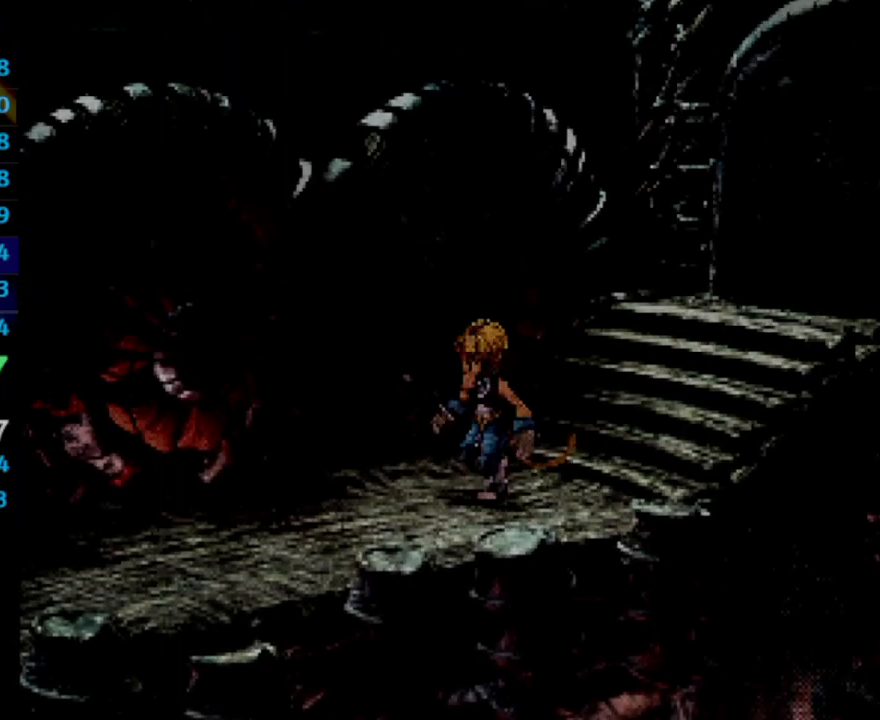
{"buttons": ["DPAD_LEFT"], "left_stick": "center", "right_stick": "center", "events": []}
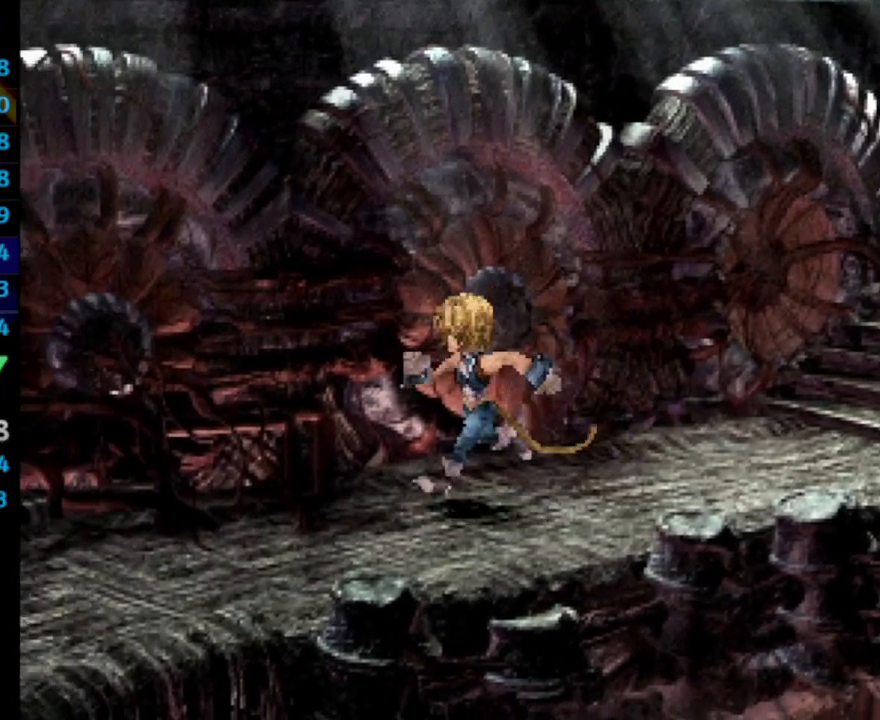
{"buttons": ["DPAD_LEFT"], "left_stick": "center", "right_stick": "center", "events": []}
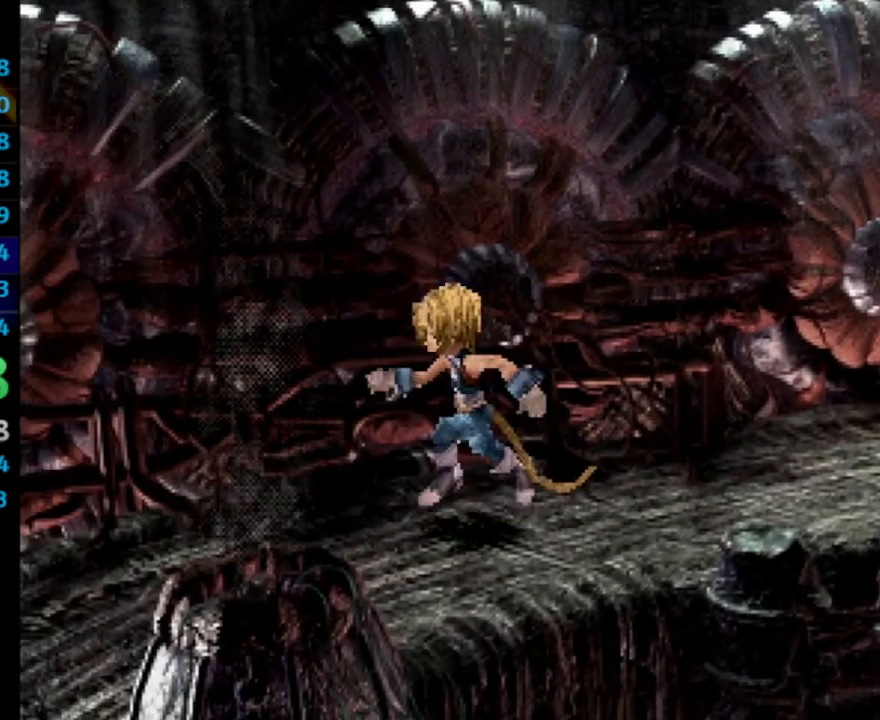
{"buttons": ["CIRCLE", "DPAD_LEFT"], "left_stick": "center", "right_stick": "center", "events": [[433, "CIRCLE", "down"]]}
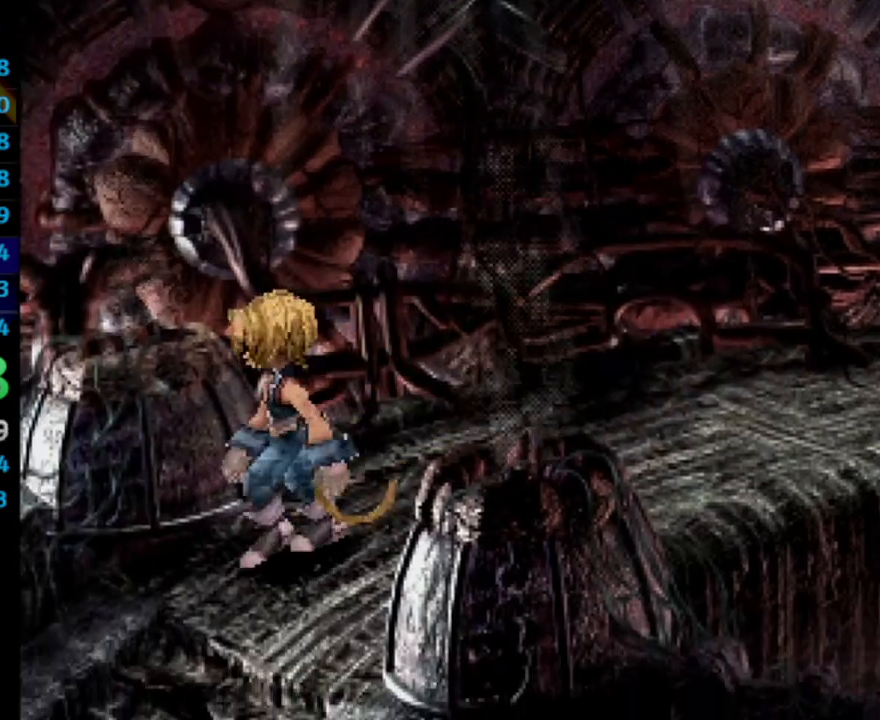
{"buttons": ["DPAD_LEFT"], "left_stick": "center", "right_stick": "center", "events": [[500, "CIRCLE", "up"]]}
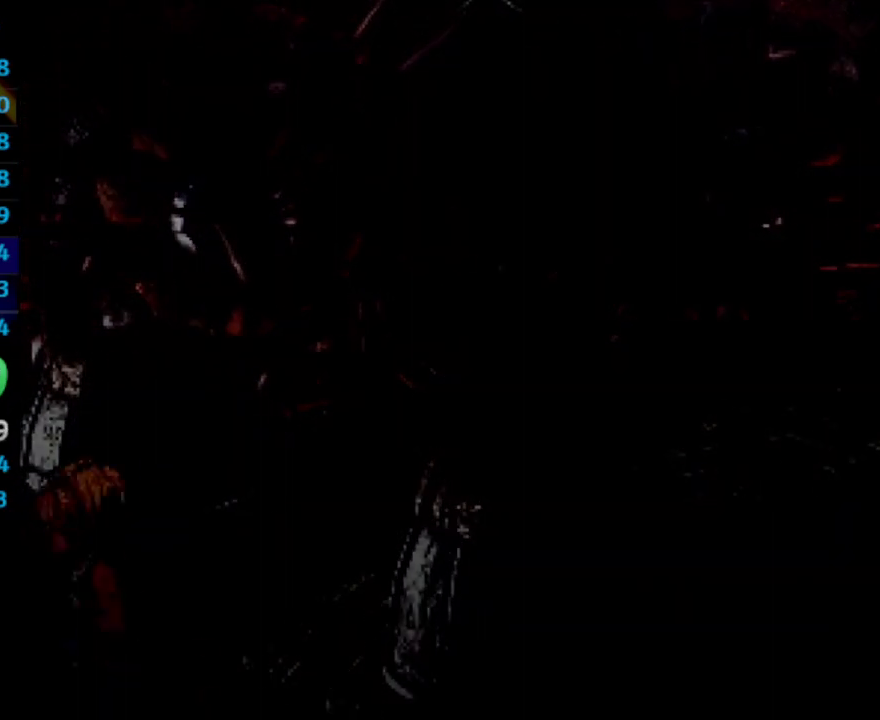
{"buttons": ["DPAD_LEFT"], "left_stick": "center", "right_stick": "center", "events": []}
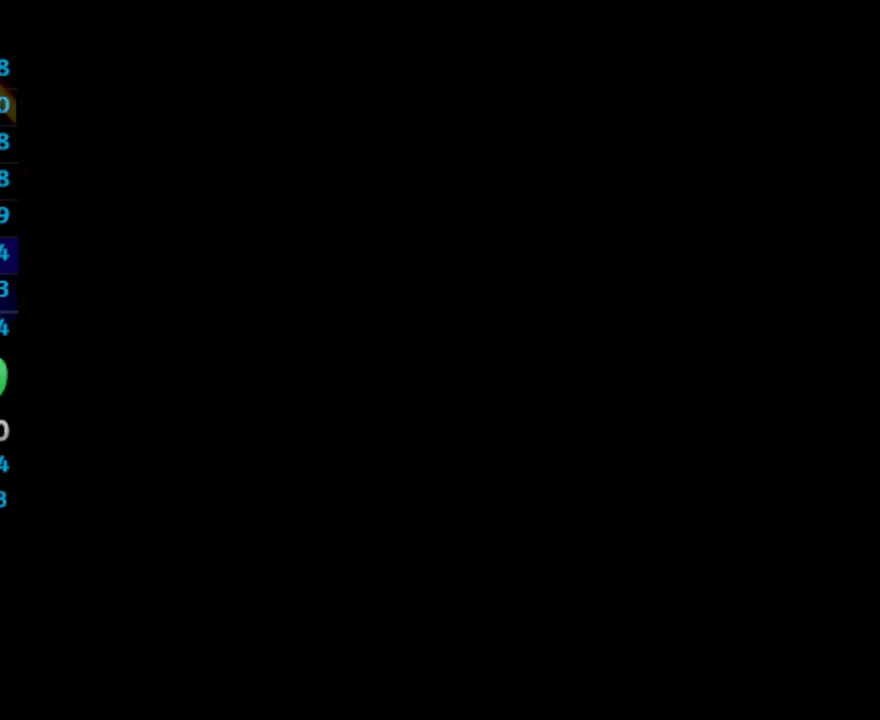
{"buttons": ["DPAD_LEFT"], "left_stick": "center", "right_stick": "center", "events": []}
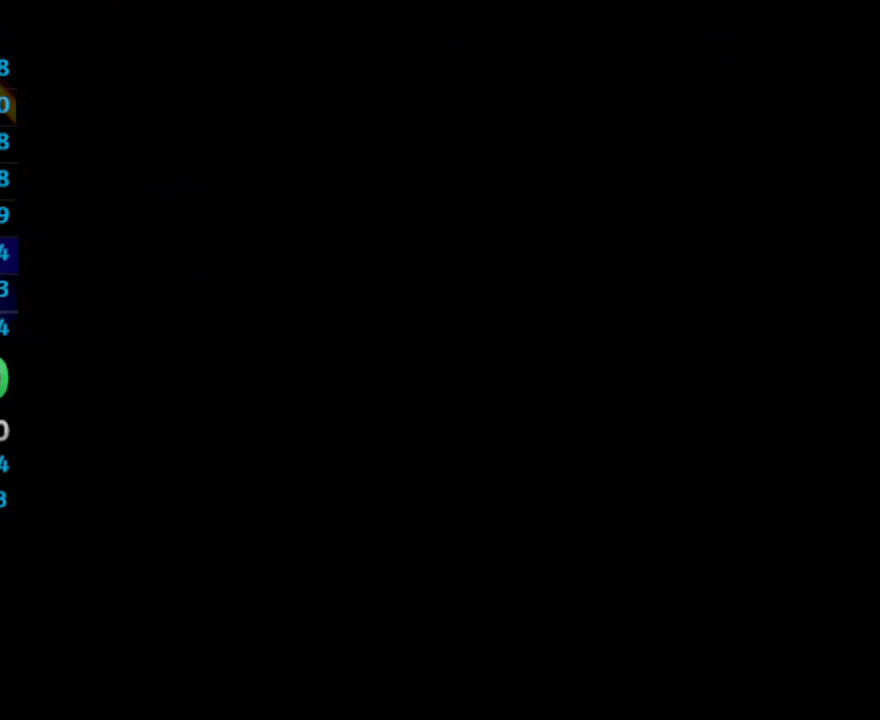
{"buttons": ["DPAD_LEFT"], "left_stick": "center", "right_stick": "center", "events": []}
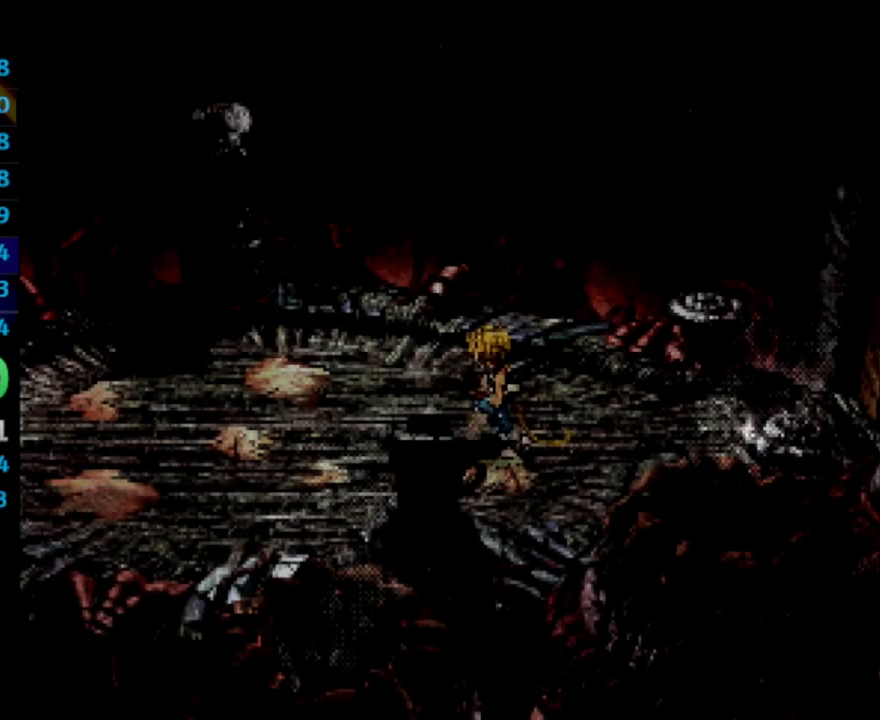
{"buttons": ["DPAD_LEFT"], "left_stick": "center", "right_stick": "center", "events": []}
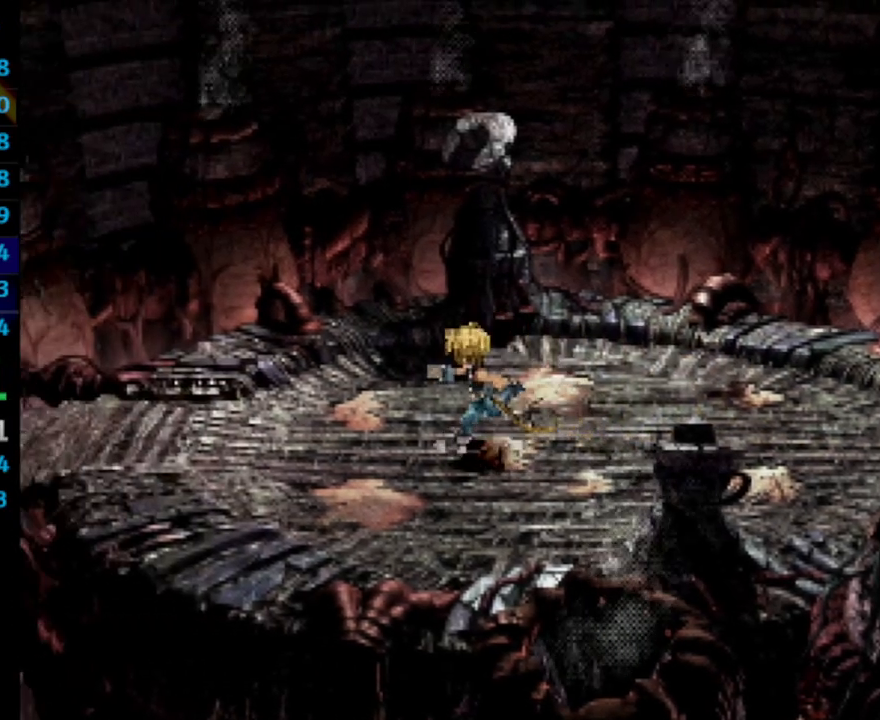
{"buttons": ["TRIANGLE", "DPAD_LEFT"], "left_stick": "center", "right_stick": "center", "events": [[467, "TRIANGLE", "down"]]}